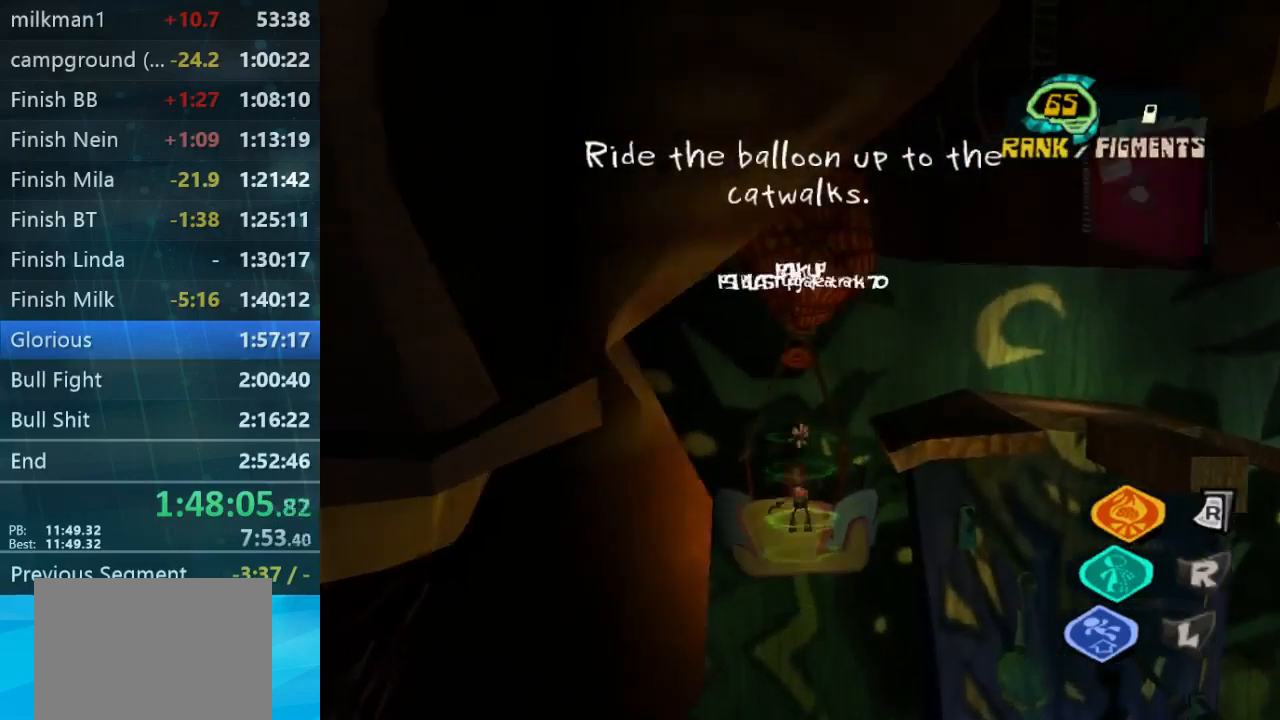
Gameplay with a controller (Xbox layout); each line is a JSON object with the inputs held at the frame after it. "button_events" lists button changes between this image and that frame as [ms after this image, input, new state], when the widget could be followed in between (sticks are given only as held states). Not read: L1 L3 R1 R3.
{"buttons": ["L2"], "left_stick": "up", "right_stick": "center", "button_events": []}
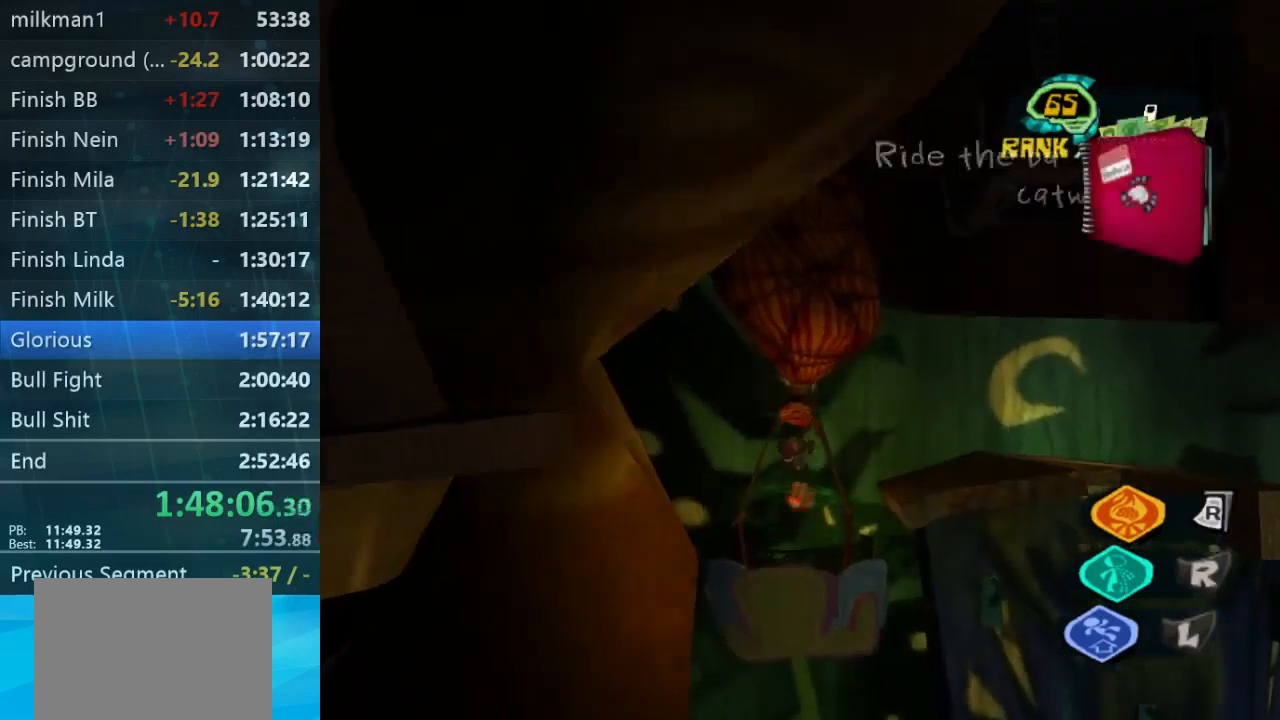
{"buttons": [], "left_stick": "up-left", "right_stick": "center", "button_events": [[234, "L2", "up"]]}
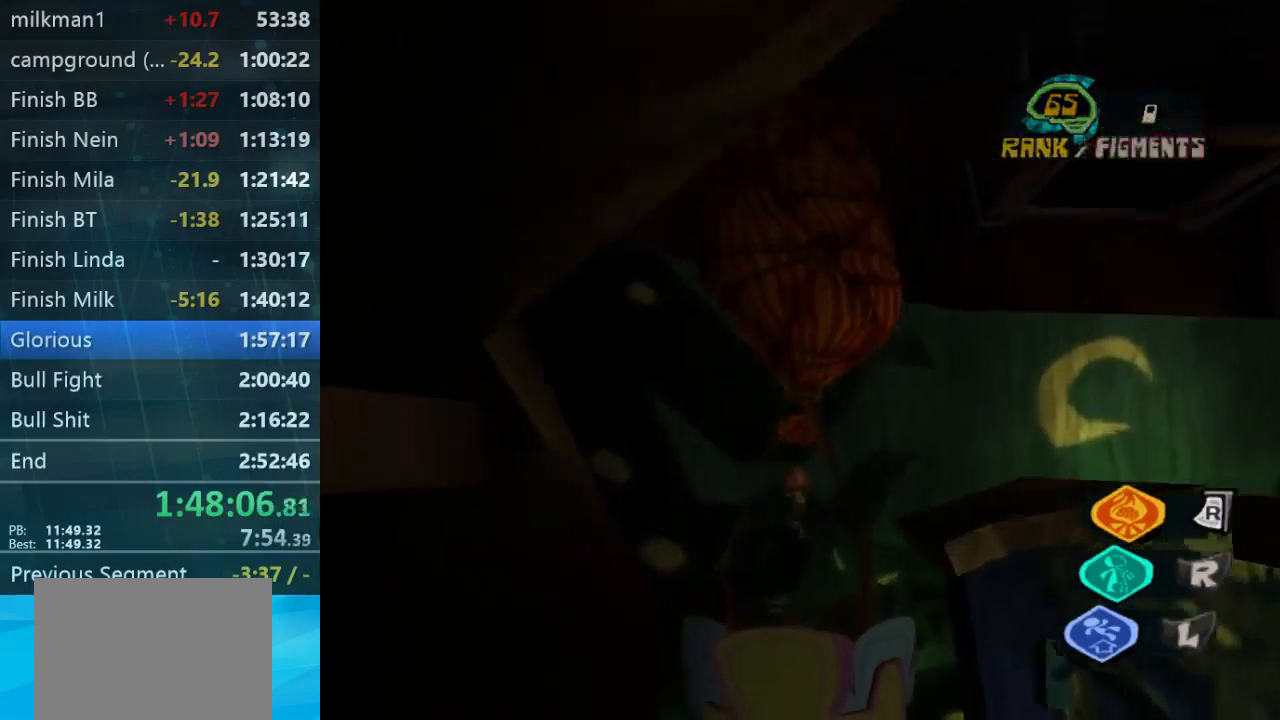
{"buttons": [], "left_stick": "center", "right_stick": "center", "button_events": []}
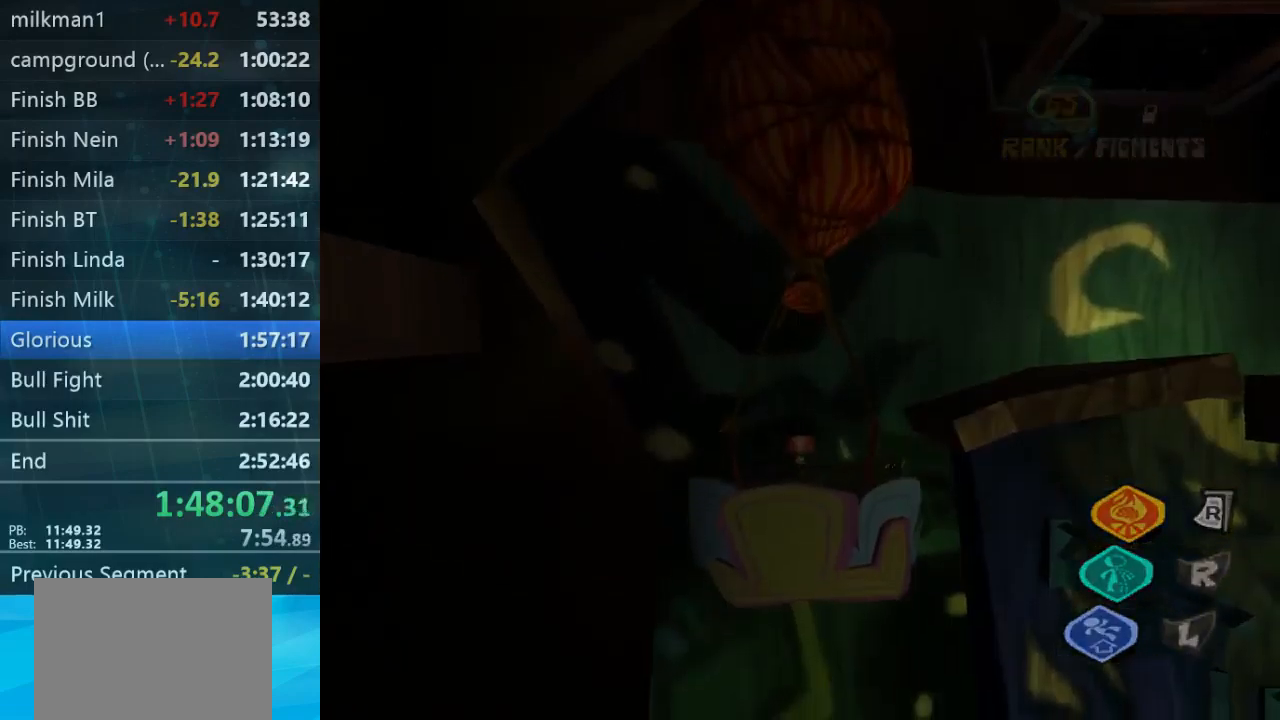
{"buttons": [], "left_stick": "center", "right_stick": "center", "button_events": [[167, "B", "down"], [300, "B", "up"]]}
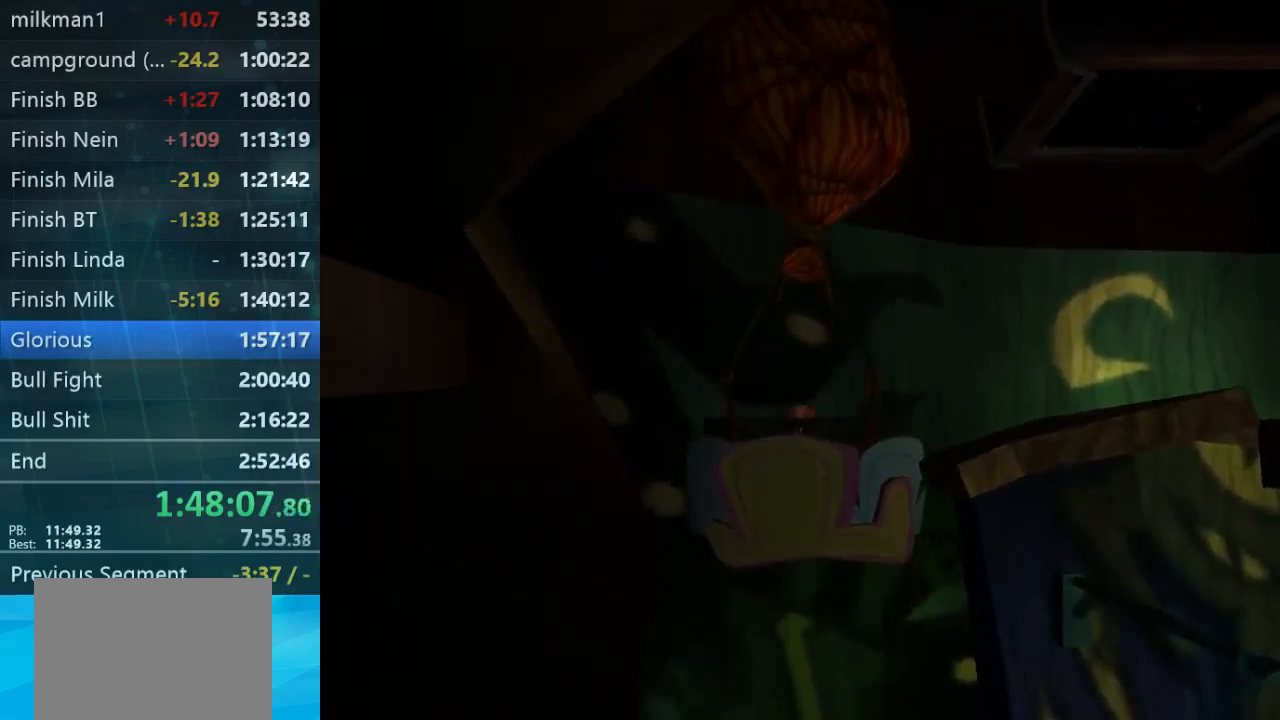
{"buttons": [], "left_stick": "center", "right_stick": "center", "button_events": [[234, "B", "down"], [300, "B", "up"]]}
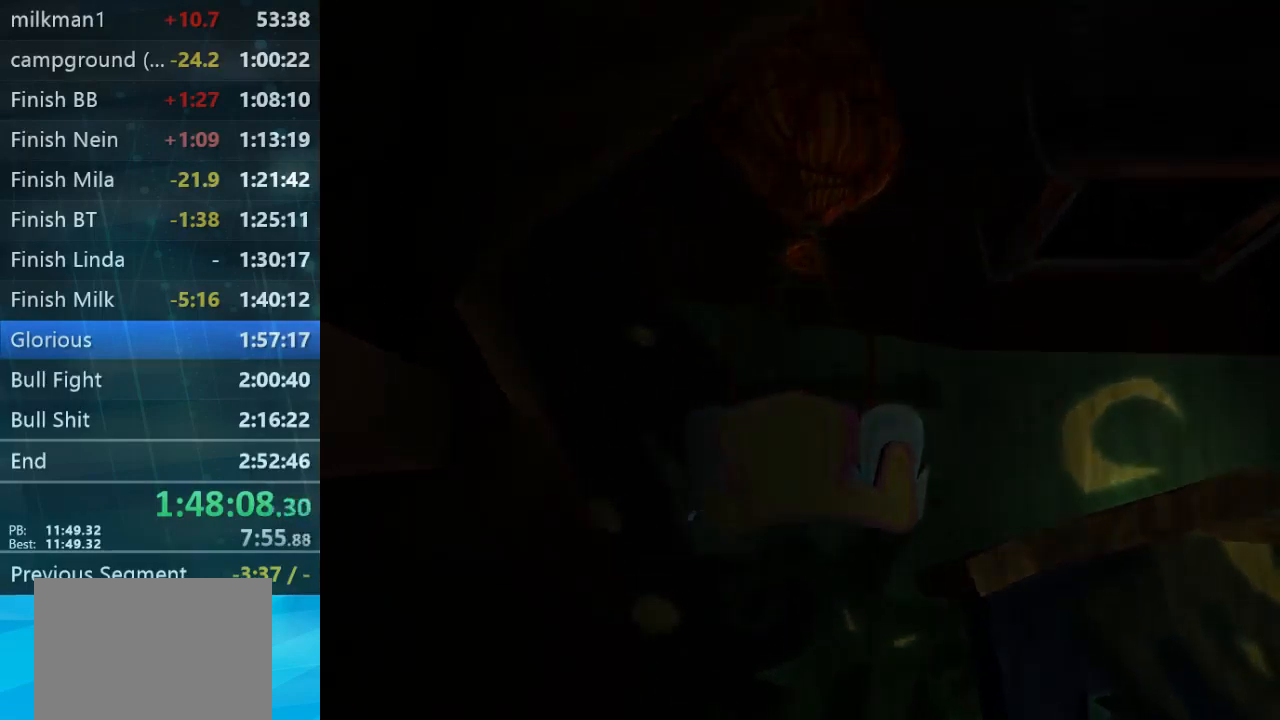
{"buttons": ["B"], "left_stick": "center", "right_stick": "center", "button_events": [[34, "B", "down"], [134, "B", "up"], [400, "B", "down"]]}
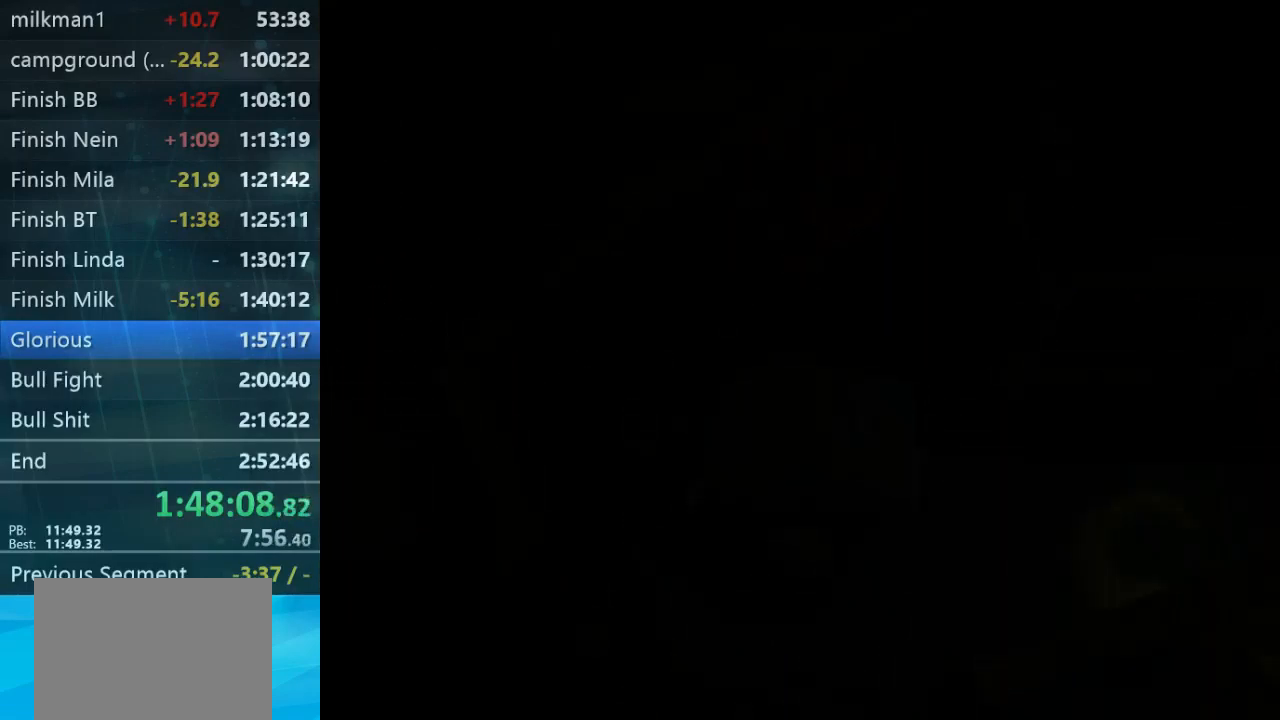
{"buttons": [], "left_stick": "center", "right_stick": "center", "button_events": [[34, "B", "up"], [367, "B", "down"], [467, "B", "up"]]}
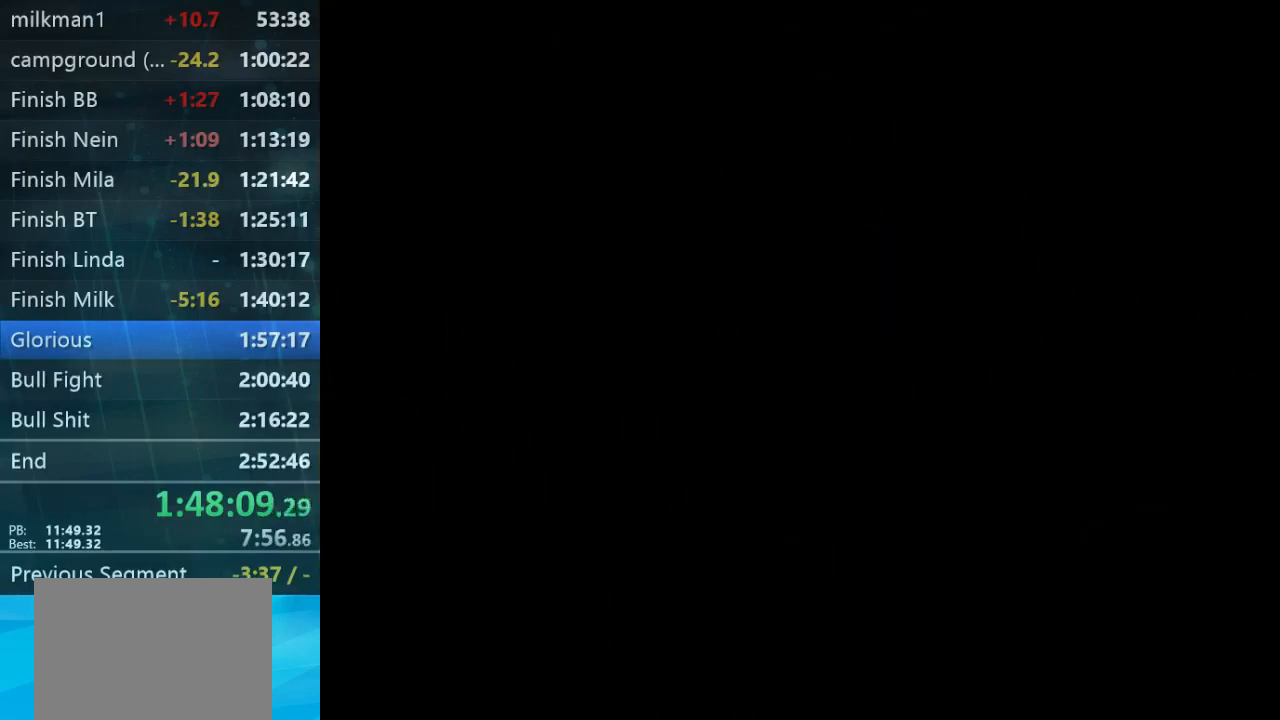
{"buttons": ["B"], "left_stick": "center", "right_stick": "center", "button_events": [[134, "B", "down"], [267, "B", "up"], [500, "B", "down"]]}
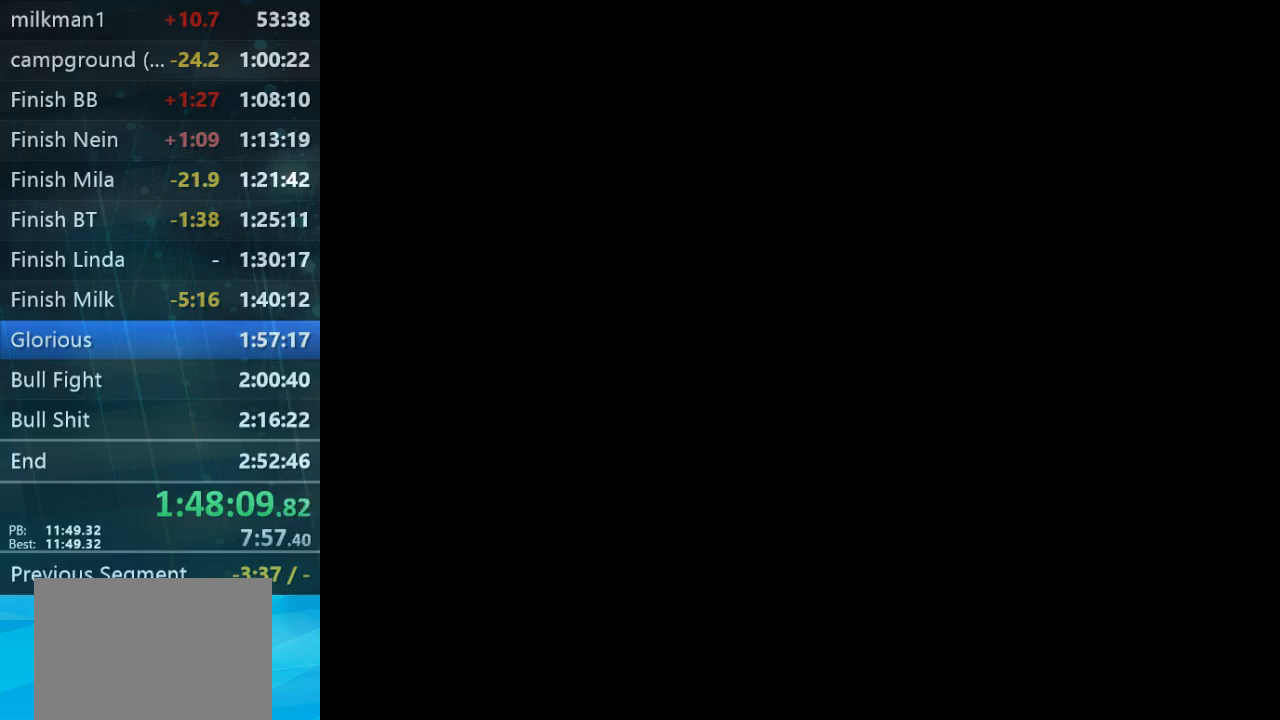
{"buttons": [], "left_stick": "center", "right_stick": "center", "button_events": [[100, "B", "up"], [200, "B", "down"], [300, "B", "up"]]}
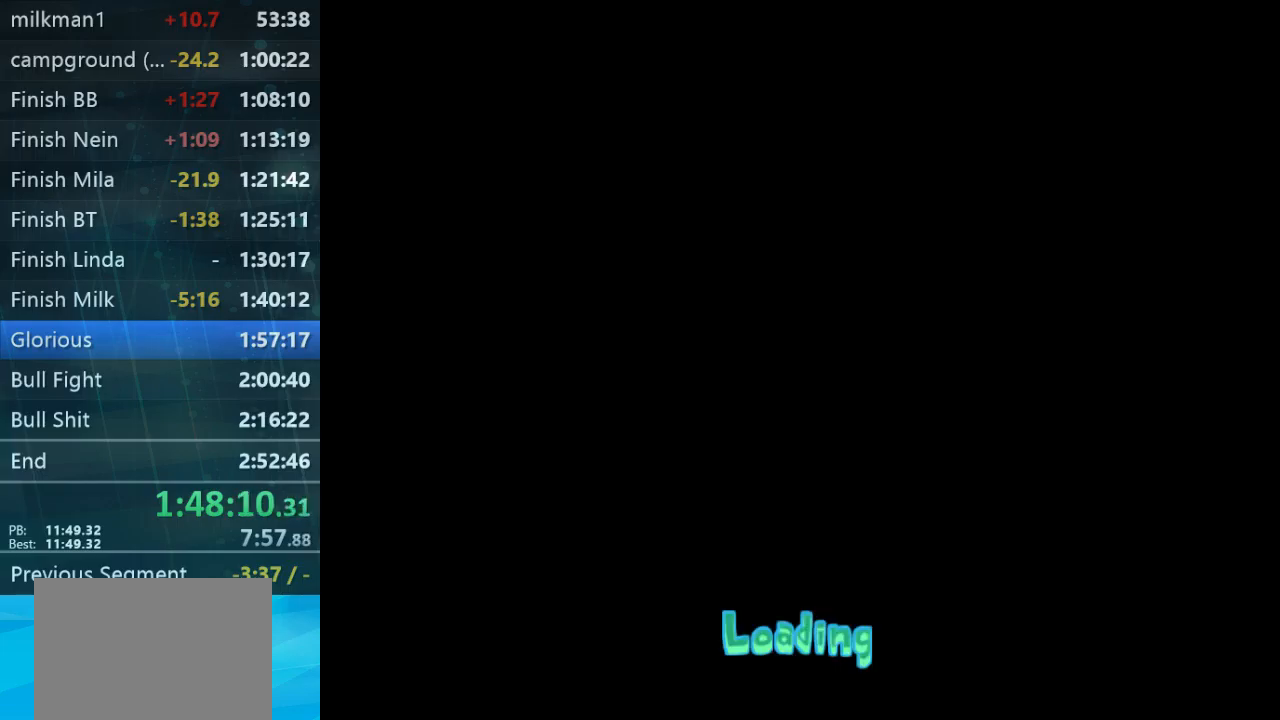
{"buttons": [], "left_stick": "center", "right_stick": "center", "button_events": [[33, "B", "down"], [100, "B", "up"], [200, "B", "down"], [300, "B", "up"]]}
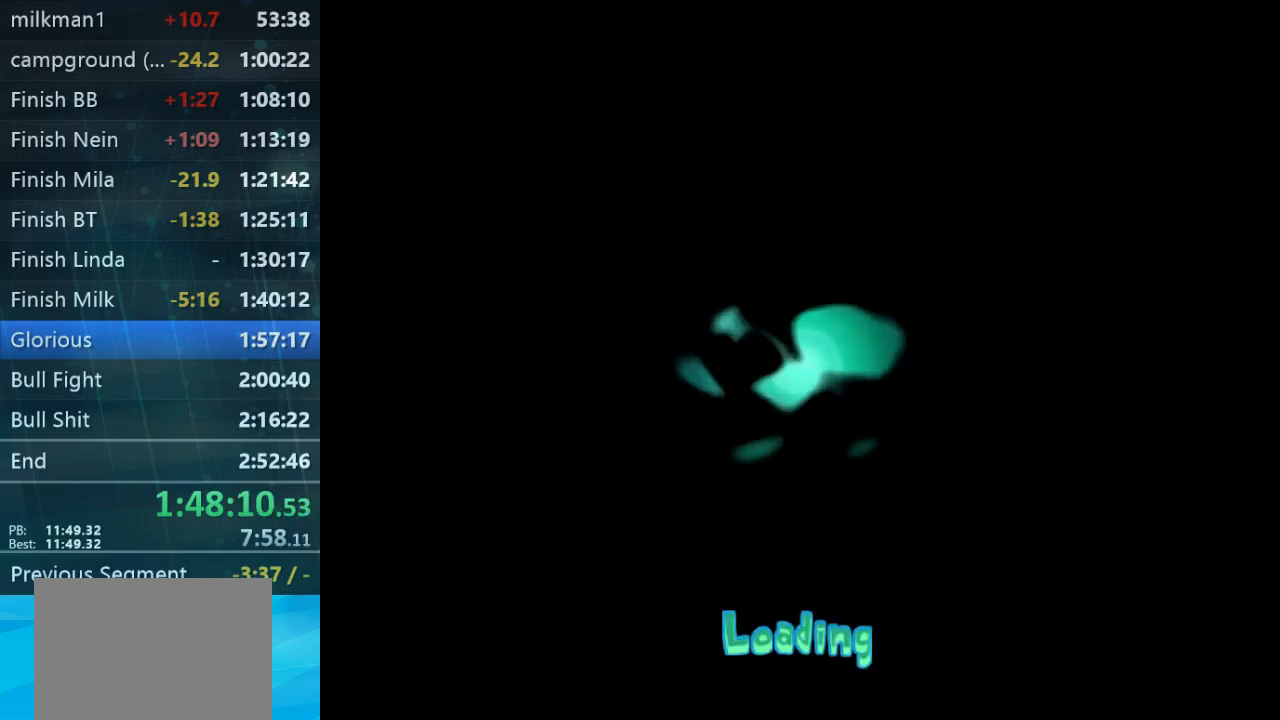
{"buttons": [], "left_stick": "center", "right_stick": "center", "button_events": [[33, "B", "down"], [133, "B", "up"], [233, "B", "down"], [333, "B", "up"], [433, "B", "down"], [500, "B", "up"]]}
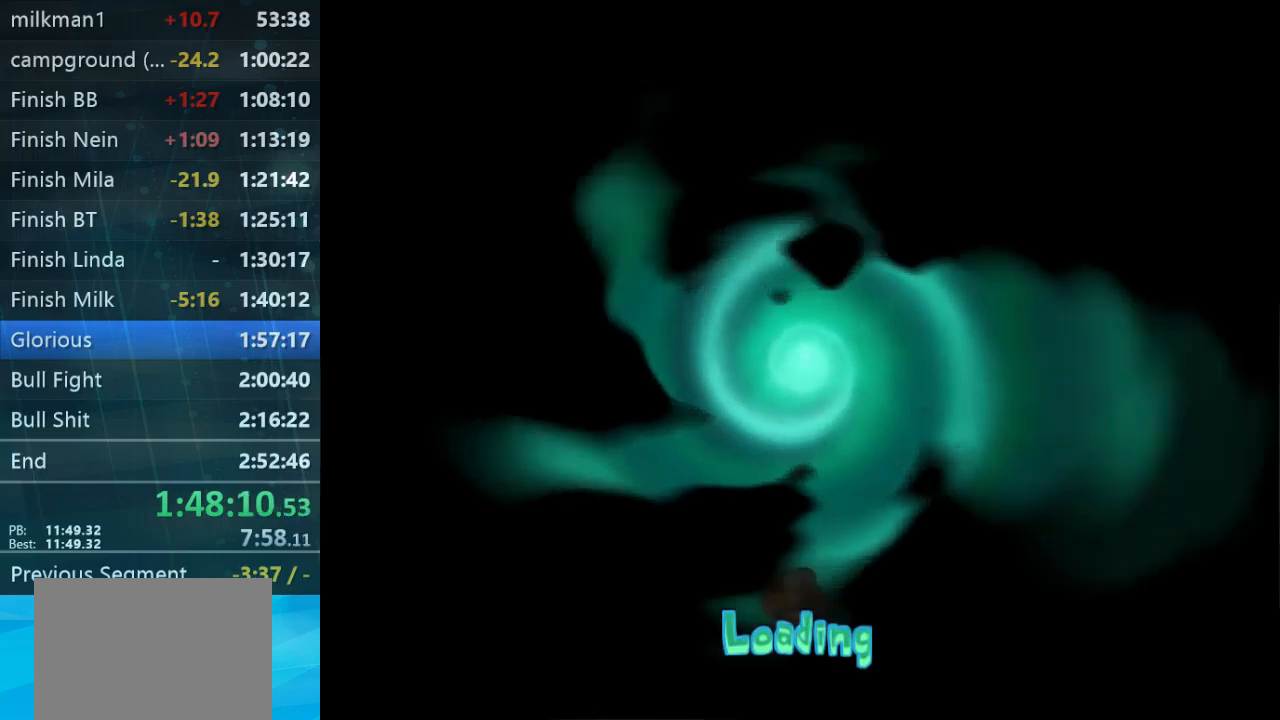
{"buttons": [], "left_stick": "center", "right_stick": "center", "button_events": []}
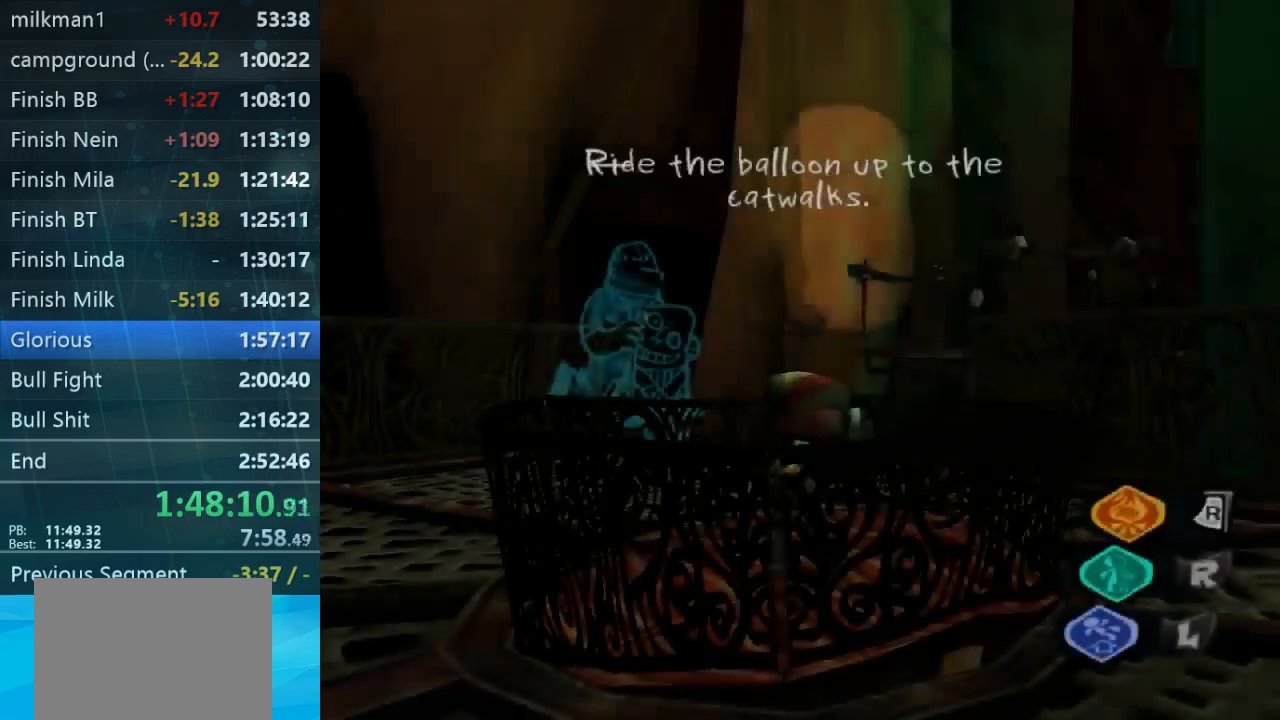
{"buttons": [], "left_stick": "left", "right_stick": "center", "button_events": []}
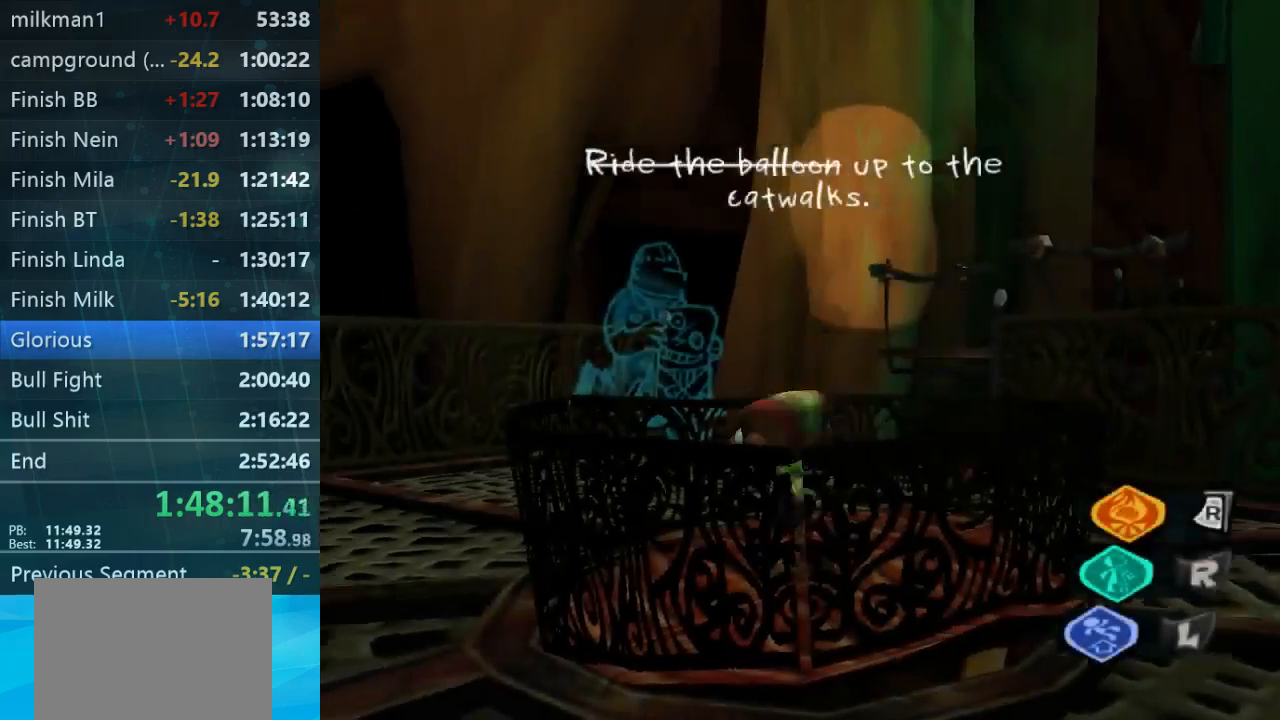
{"buttons": [], "left_stick": "up-left", "right_stick": "down-right", "button_events": []}
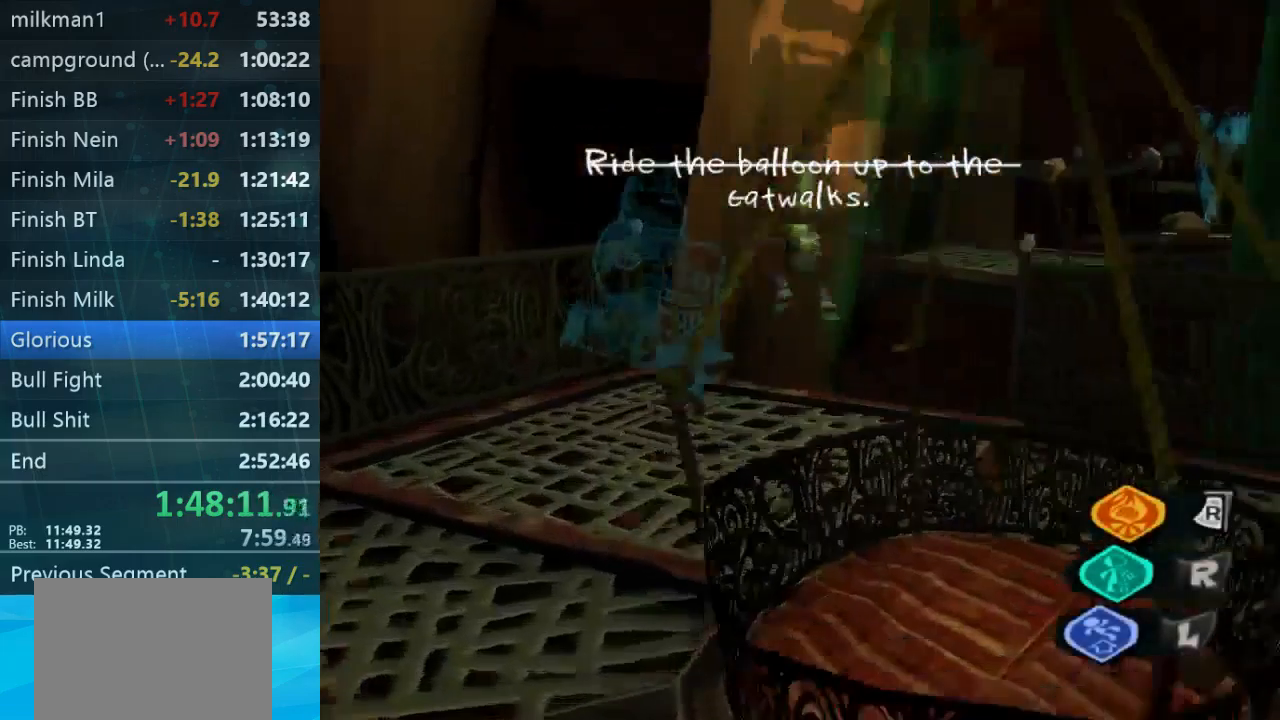
{"buttons": [], "left_stick": "up-left", "right_stick": "down-right", "button_events": []}
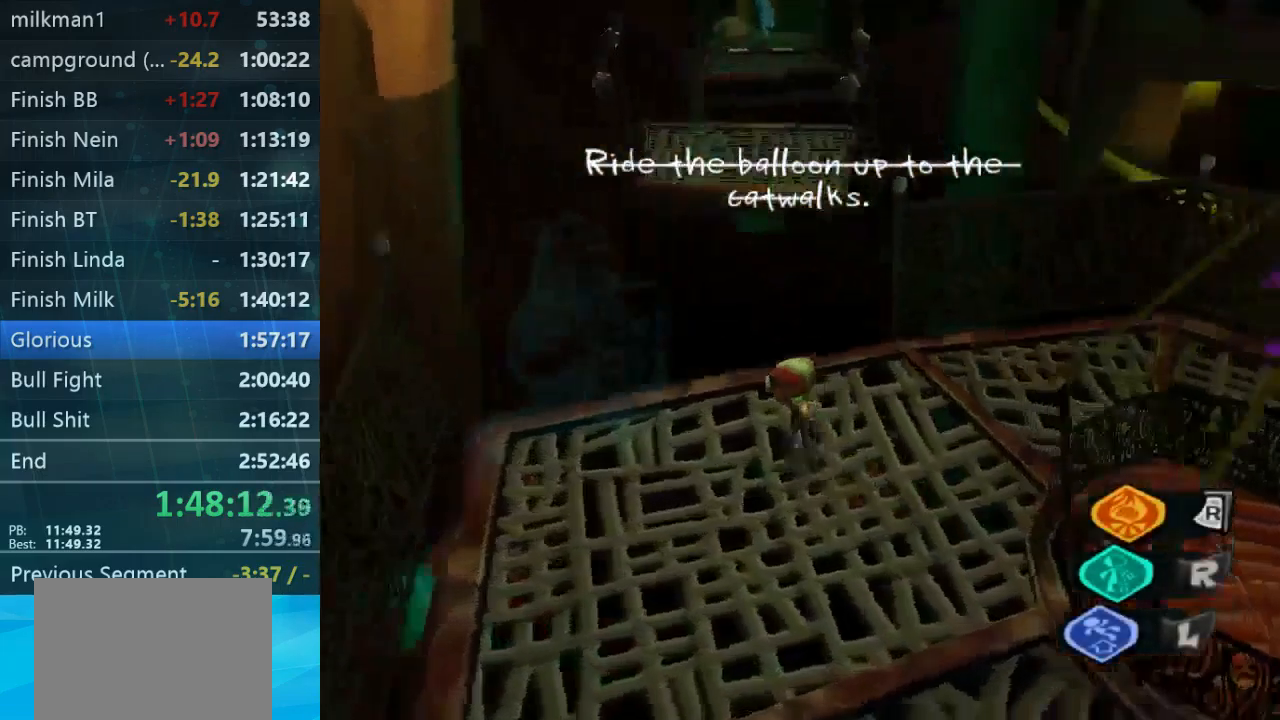
{"buttons": [], "left_stick": "down-right", "right_stick": "right", "button_events": []}
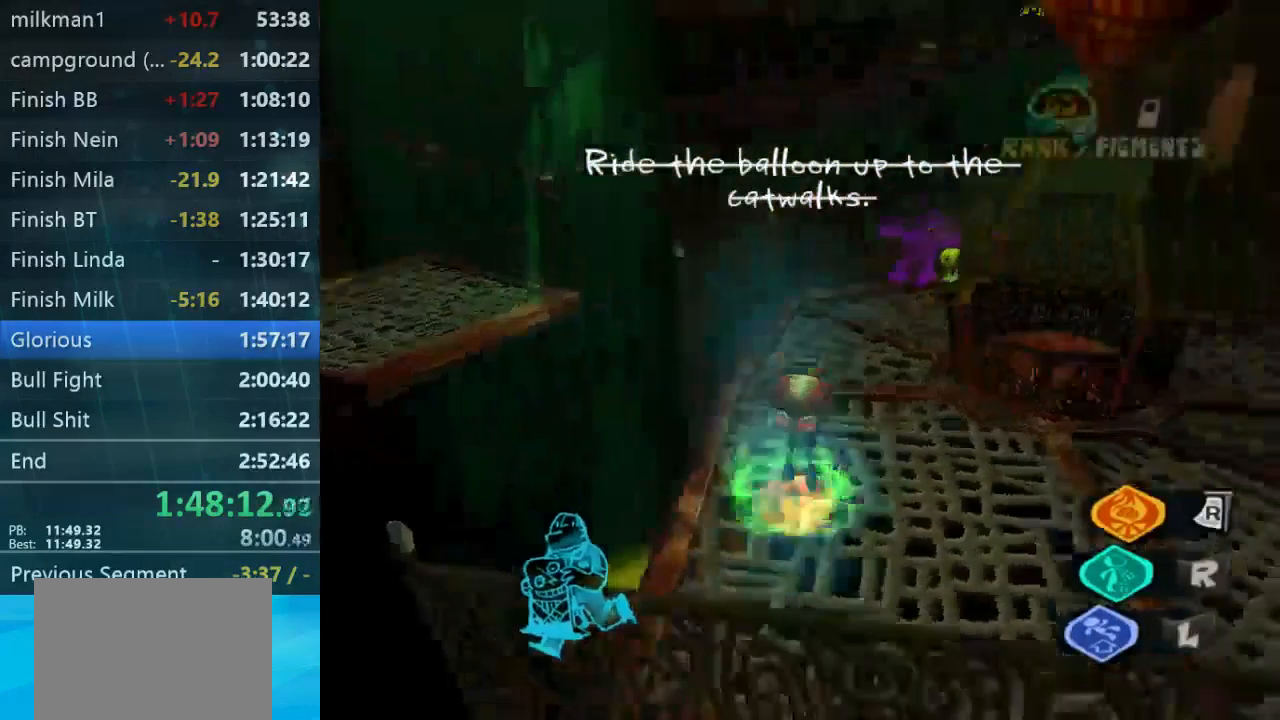
{"buttons": [], "left_stick": "up-right", "right_stick": "down-left", "button_events": []}
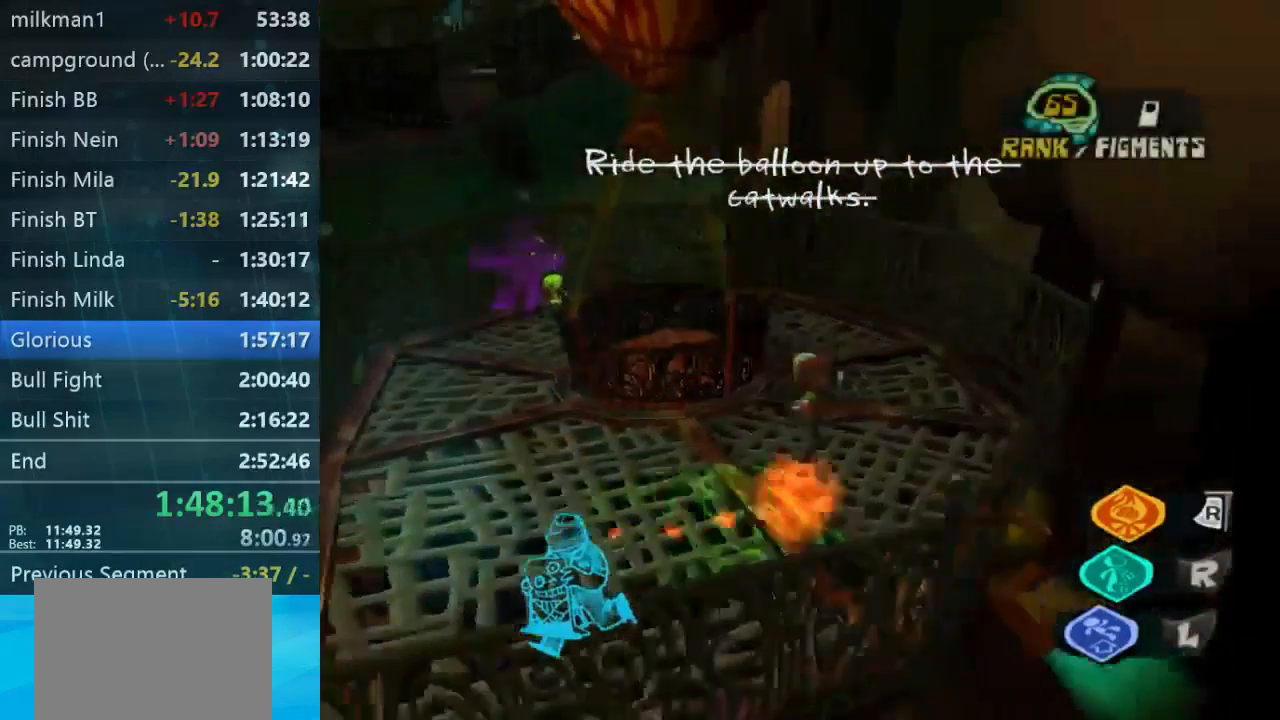
{"buttons": [], "left_stick": "up", "right_stick": "left", "button_events": []}
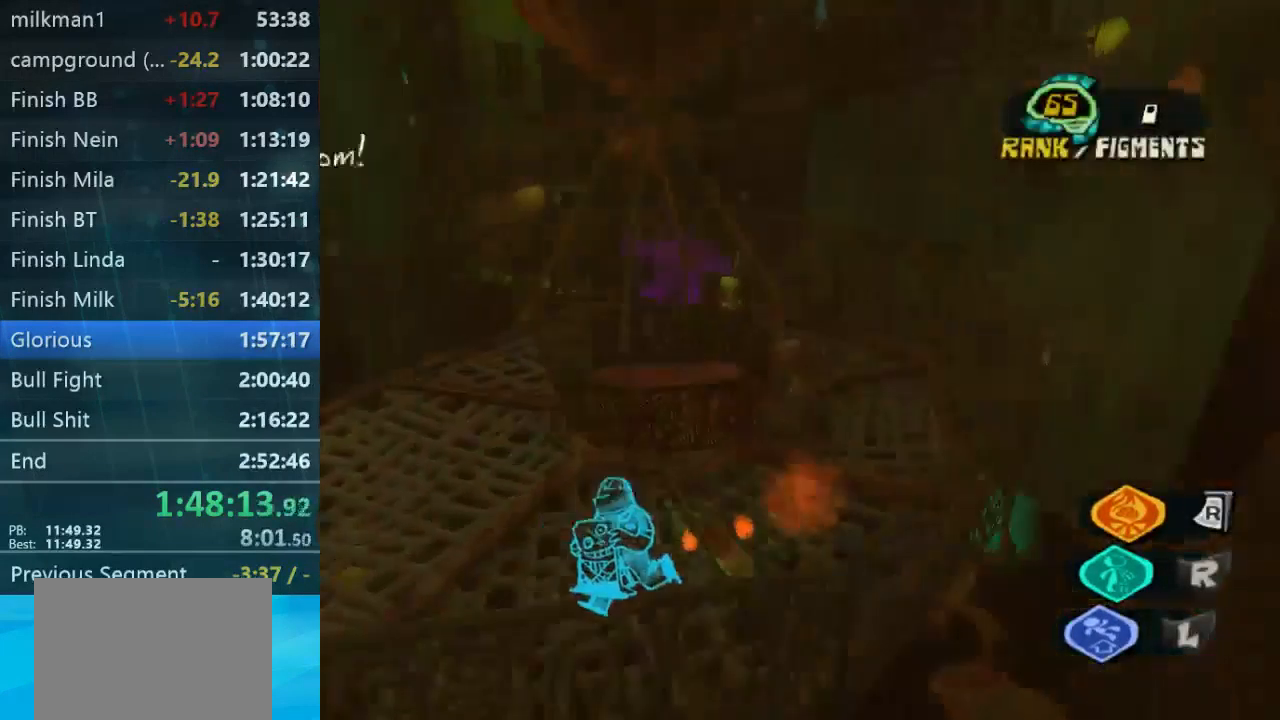
{"buttons": [], "left_stick": "up", "right_stick": "left", "button_events": []}
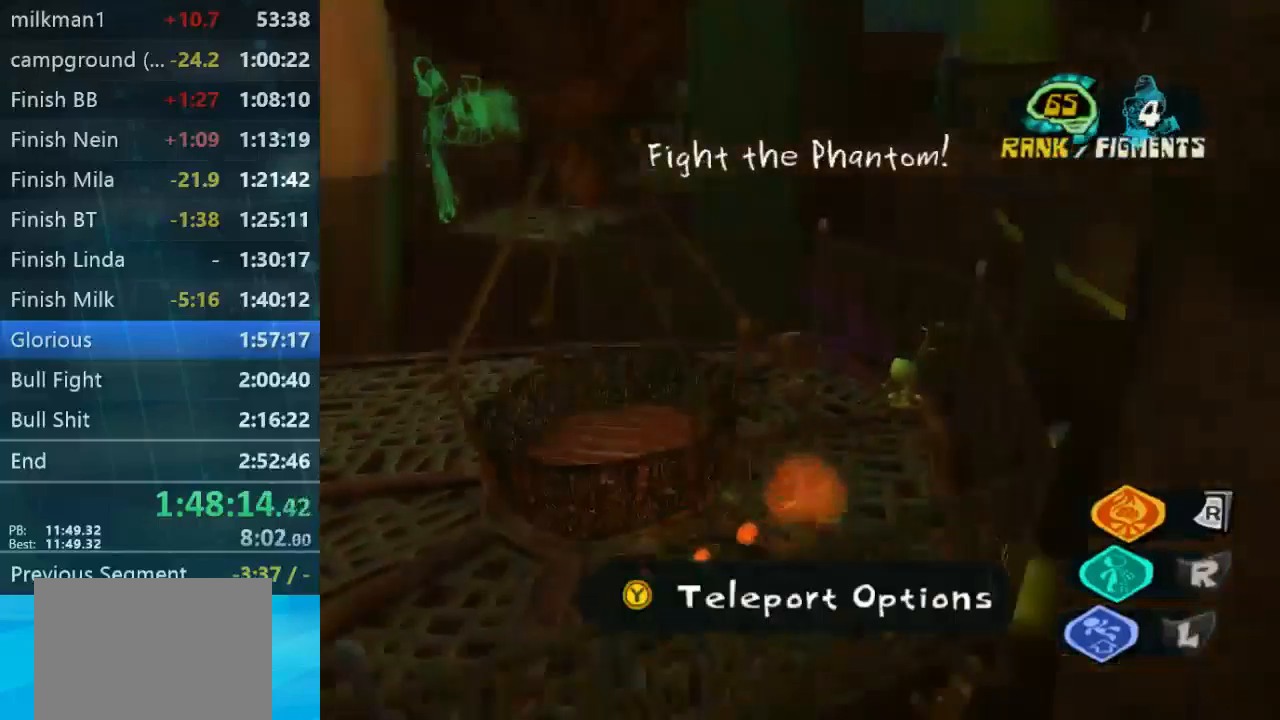
{"buttons": [], "left_stick": "down-left", "right_stick": "center", "button_events": []}
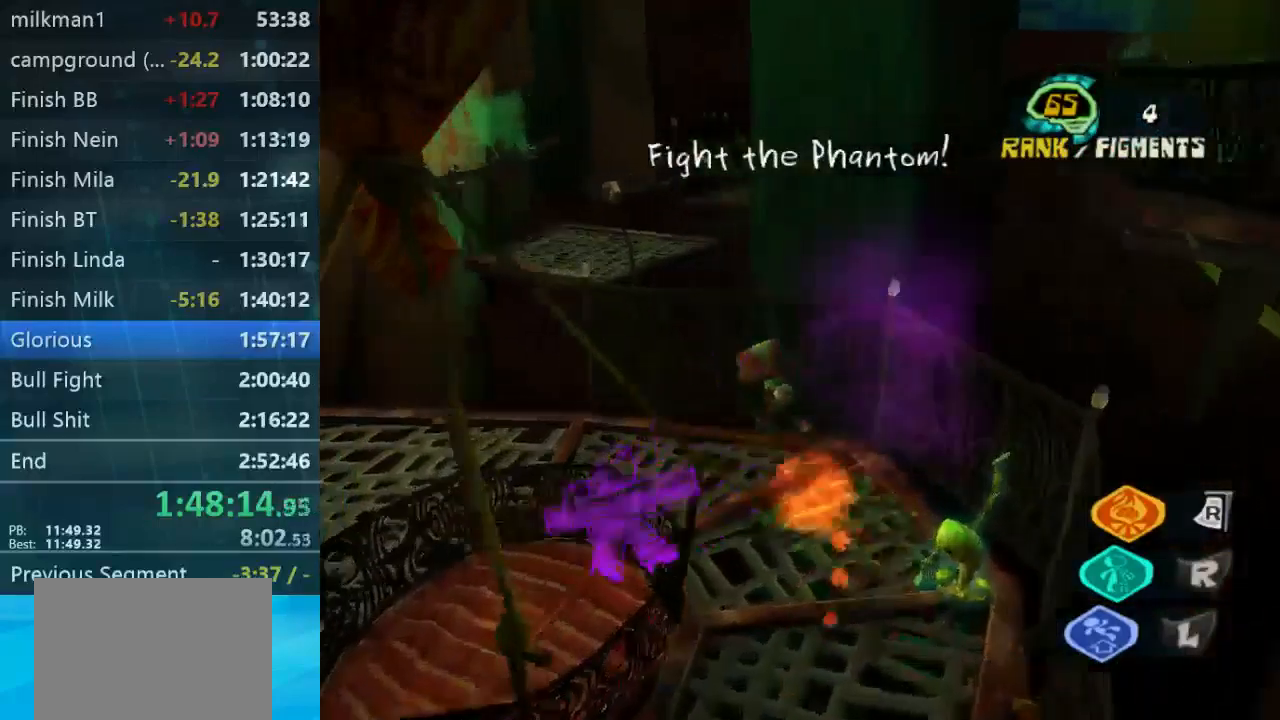
{"buttons": [], "left_stick": "up", "right_stick": "center", "button_events": []}
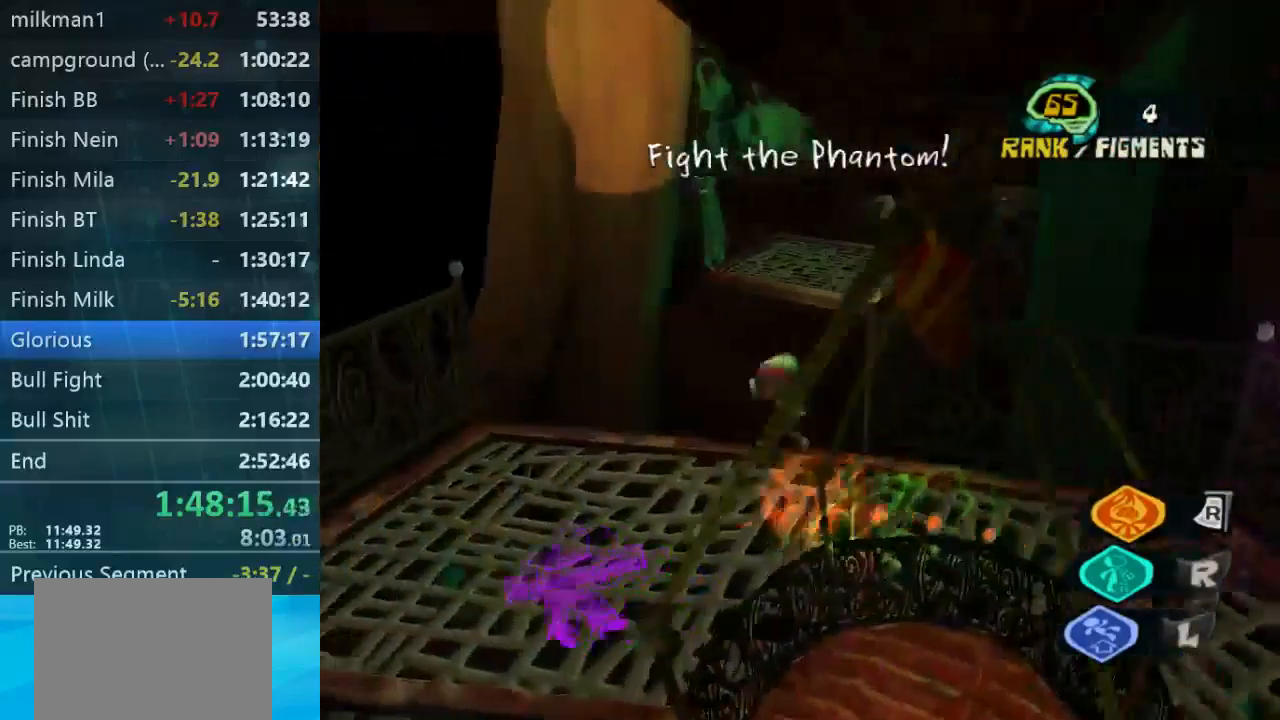
{"buttons": [], "left_stick": "up-right", "right_stick": "center", "button_events": []}
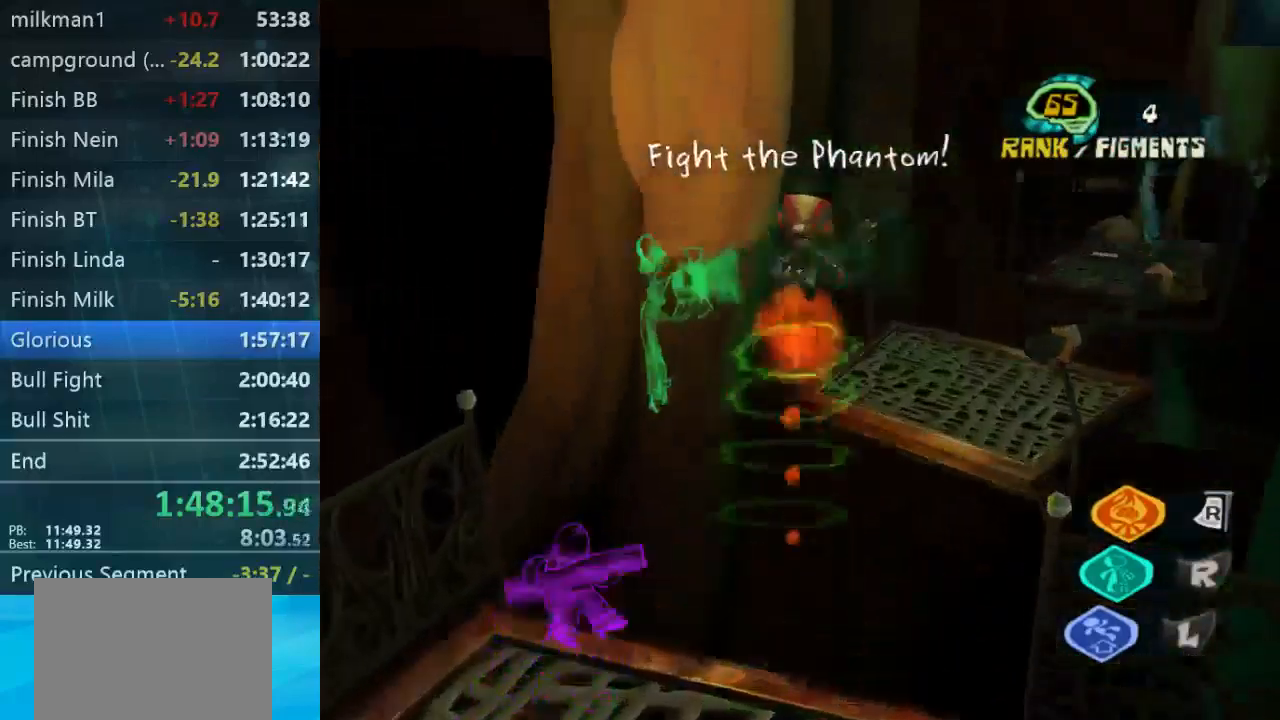
{"buttons": [], "left_stick": "up-right", "right_stick": "center", "button_events": []}
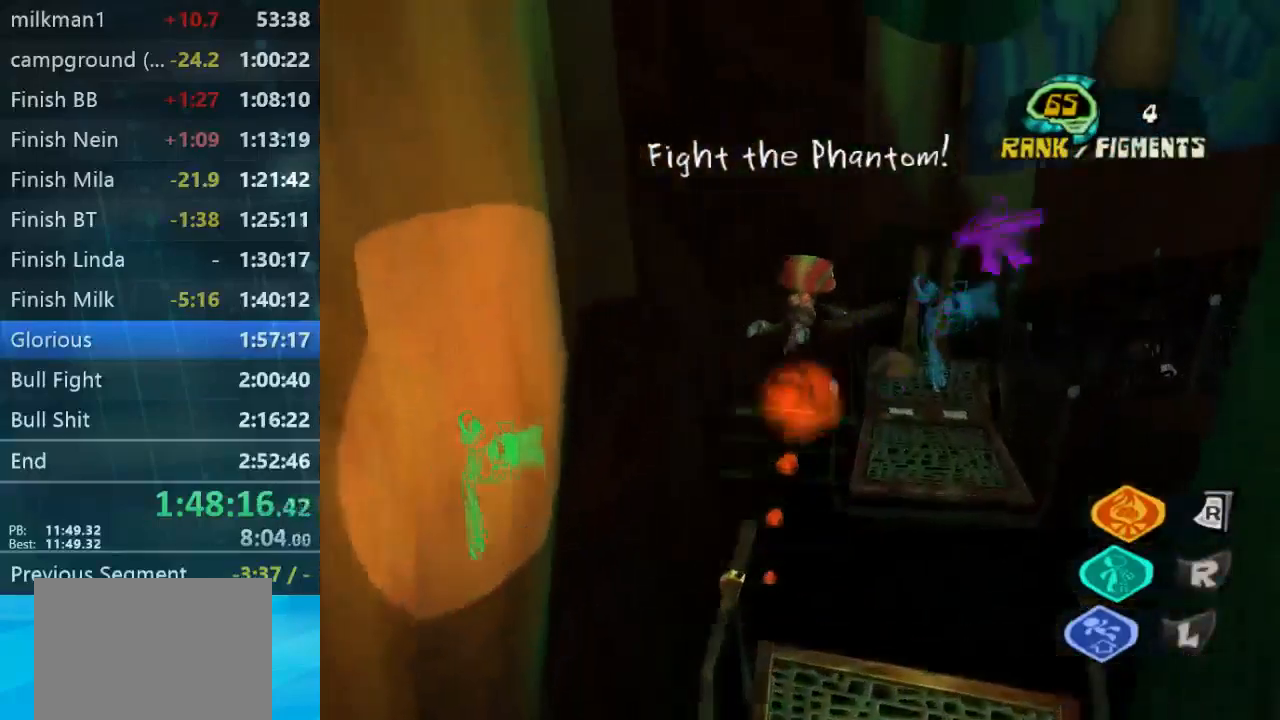
{"buttons": [], "left_stick": "up-right", "right_stick": "center", "button_events": []}
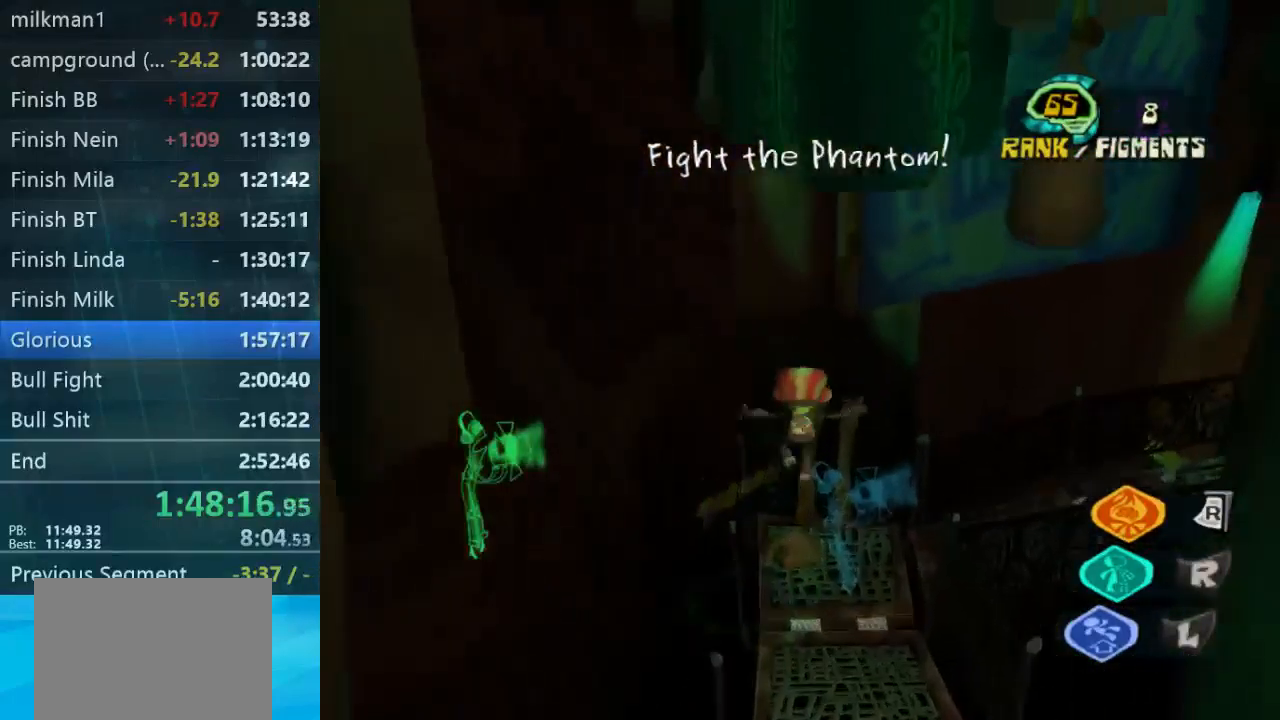
{"buttons": [], "left_stick": "up-left", "right_stick": "right", "button_events": [[100, "L2", "down"], [233, "L2", "up"]]}
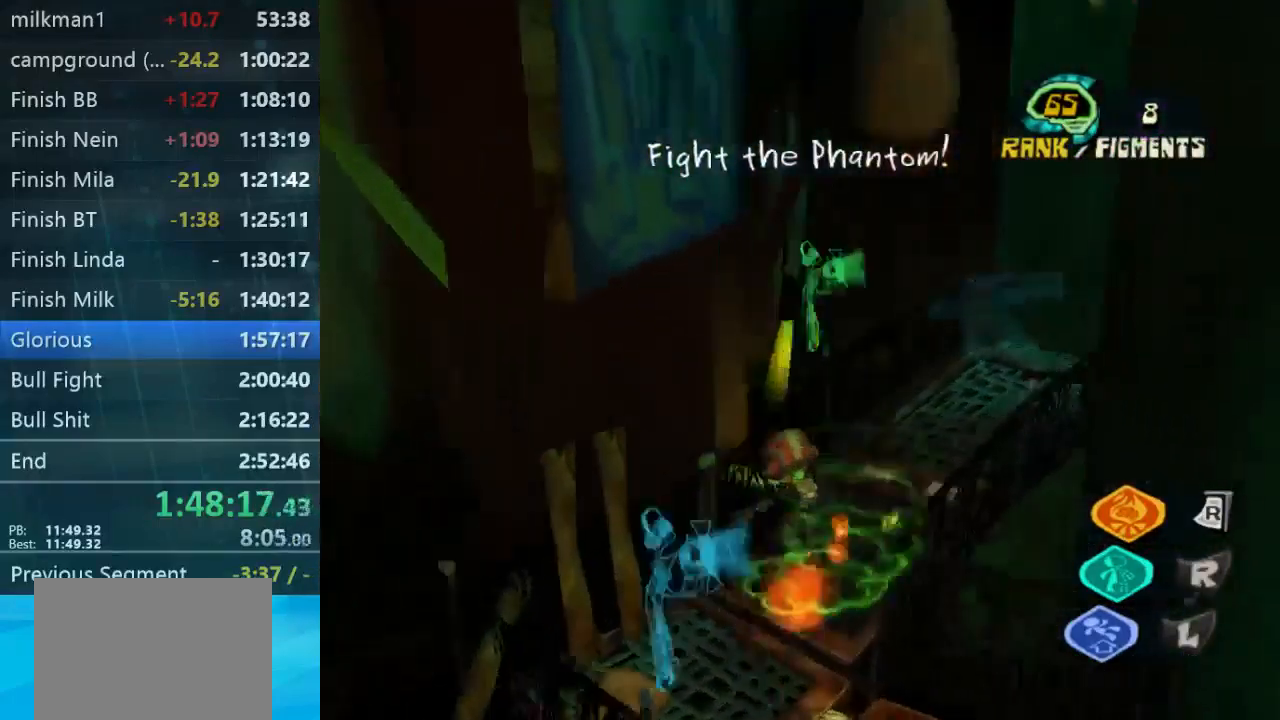
{"buttons": [], "left_stick": "up-right", "right_stick": "right", "button_events": []}
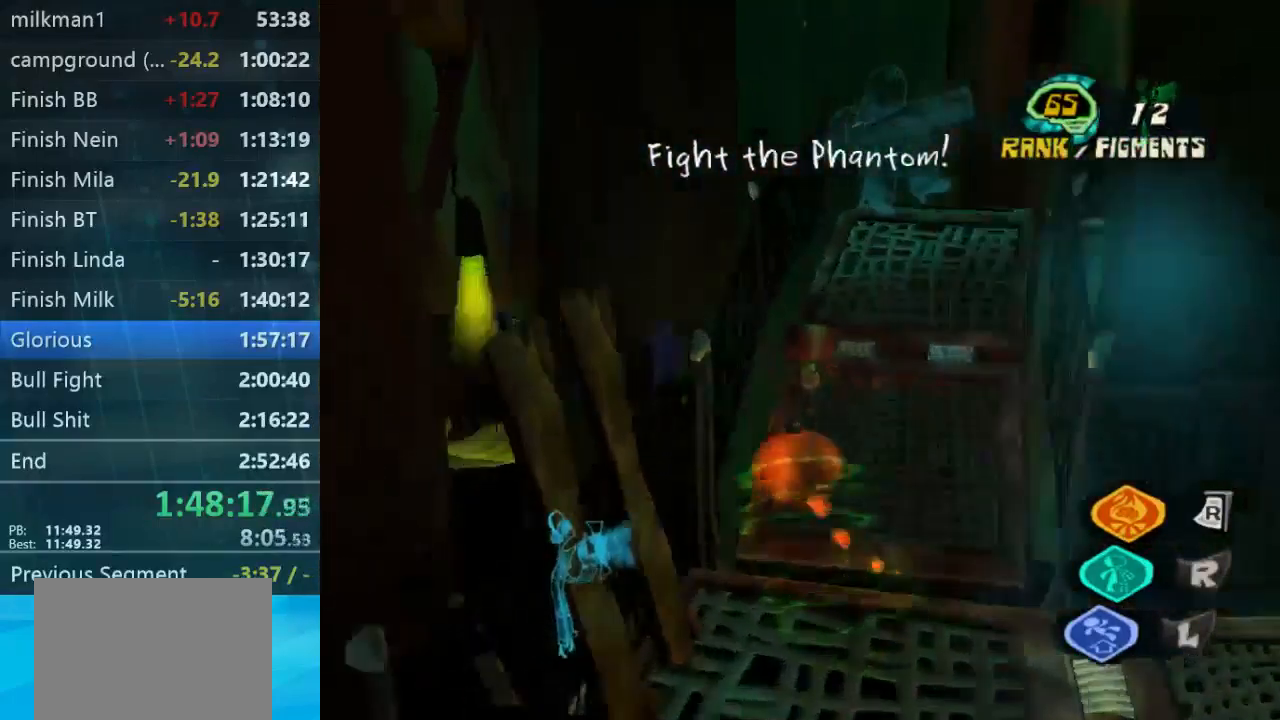
{"buttons": [], "left_stick": "up", "right_stick": "right", "button_events": []}
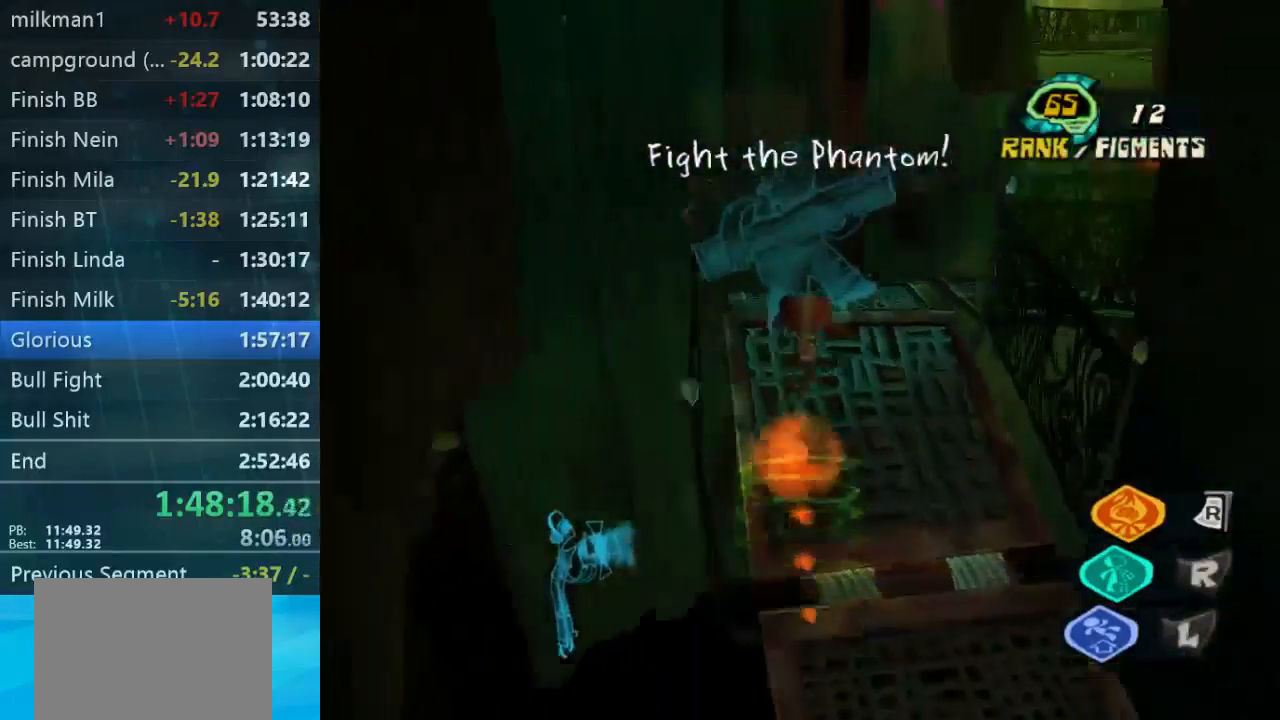
{"buttons": [], "left_stick": "up-right", "right_stick": "right", "button_events": []}
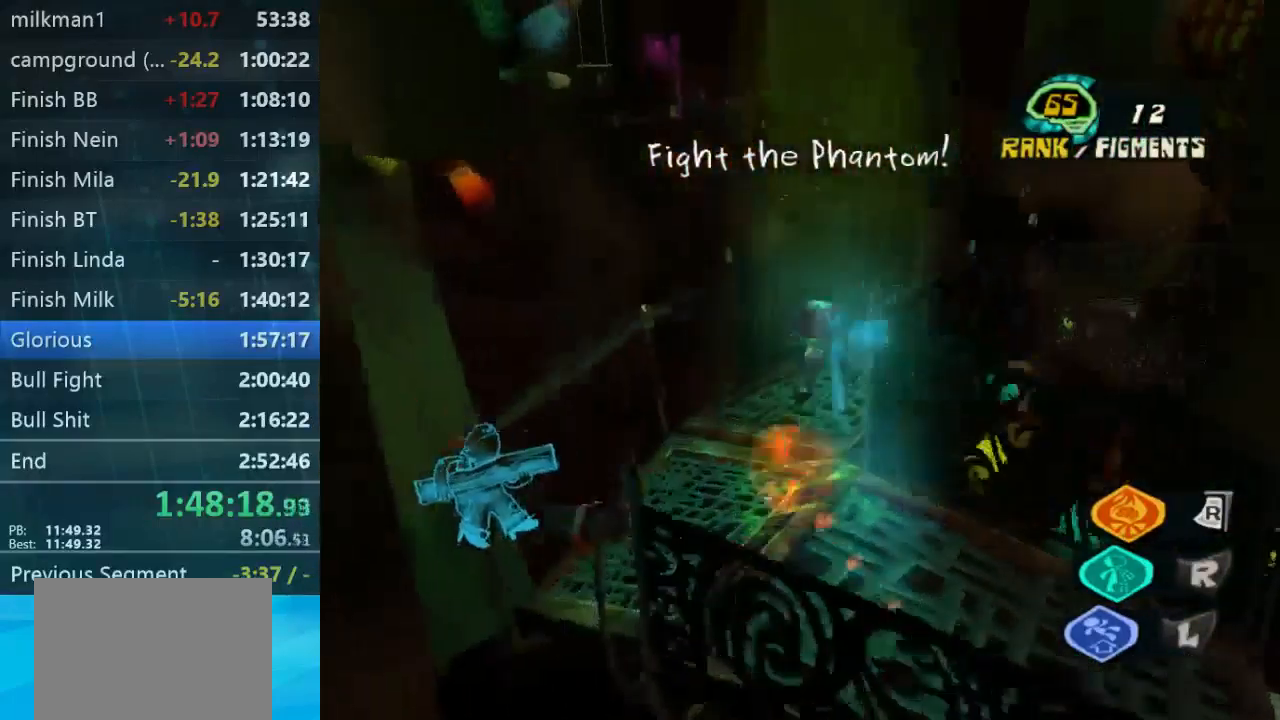
{"buttons": [], "left_stick": "up-right", "right_stick": "center", "button_events": []}